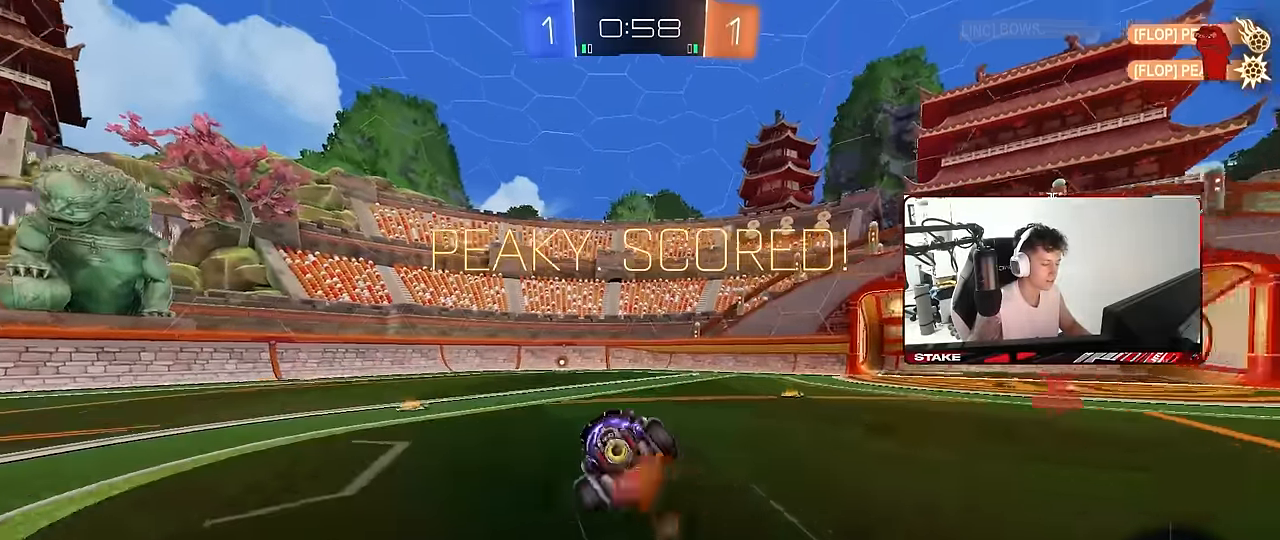
Gameplay with keyboard and mouse; each line is a JSON object with the keys and mouse buttons held at the frame after it. "events" lists presses ("down") and releases ("up") of "1", "2", "3", "4", "5", "a", "alt", "c", "caps_lock", "ctrl", "d", "e", "f", "g", "q", "r", "s", "shift", "space", "t", "tab", "v", "w", "x", "z", "mouse_left", "mouse_wheel" and "mouse_right" between this image and that frame as [ms after this image, input, new state], when the widget could be followed in between. "mouse_left", "mouse_wheel", "mouse_right" = the "left", "wheel", "right" buttons of the "mouse" list. No other keys are recorded. "wheel" means that the mouse wheel is clicked or scrolled. "mouse_move" is the direction in which the mouse moves at that frame (one of eight, or "still"), when it could be read.
{"keys": ["a", "shift"], "mouse": [], "mouse_move": "still", "events": [[100, "mouse_right", "up"], [200, "s", "up"], [333, "s", "down"], [483, "mouse_left", "up"], [483, "s", "up"]]}
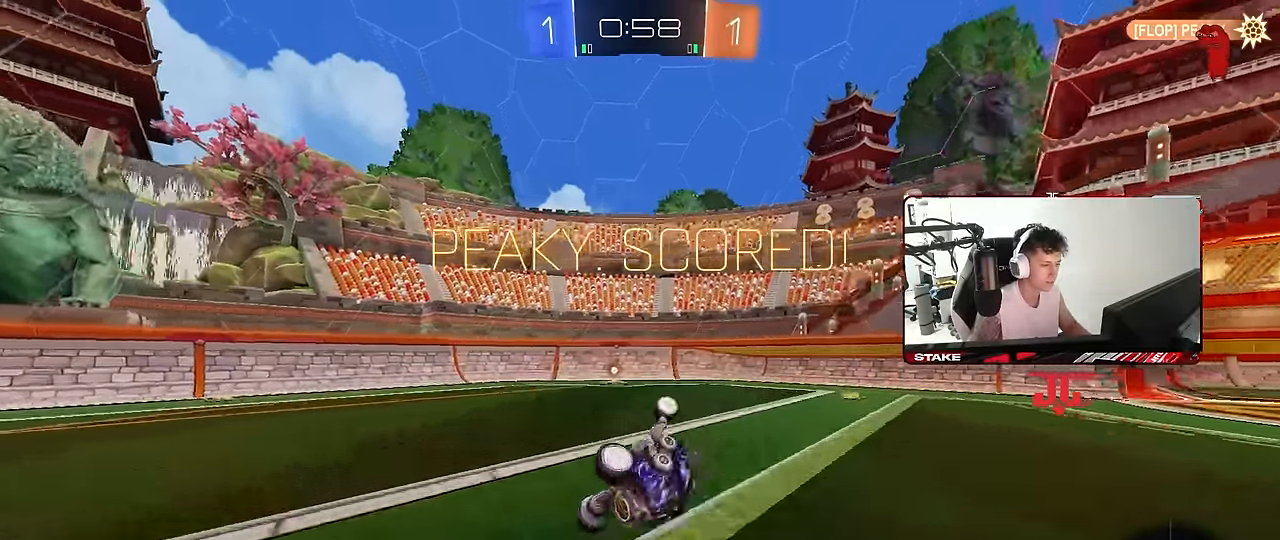
{"keys": [], "mouse": [], "mouse_move": "still", "events": [[83, "s", "down"], [216, "s", "up"], [216, "shift", "up"], [300, "a", "up"], [400, "w", "down"], [500, "w", "up"]]}
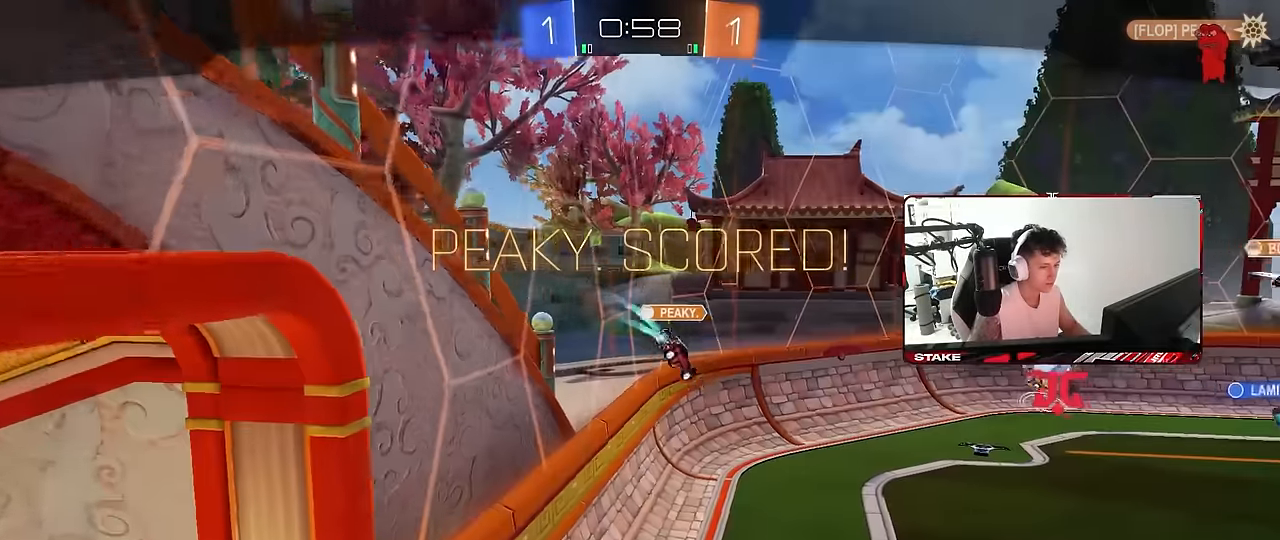
{"keys": ["x"], "mouse": [], "mouse_move": "still", "events": [[133, "x", "down"]]}
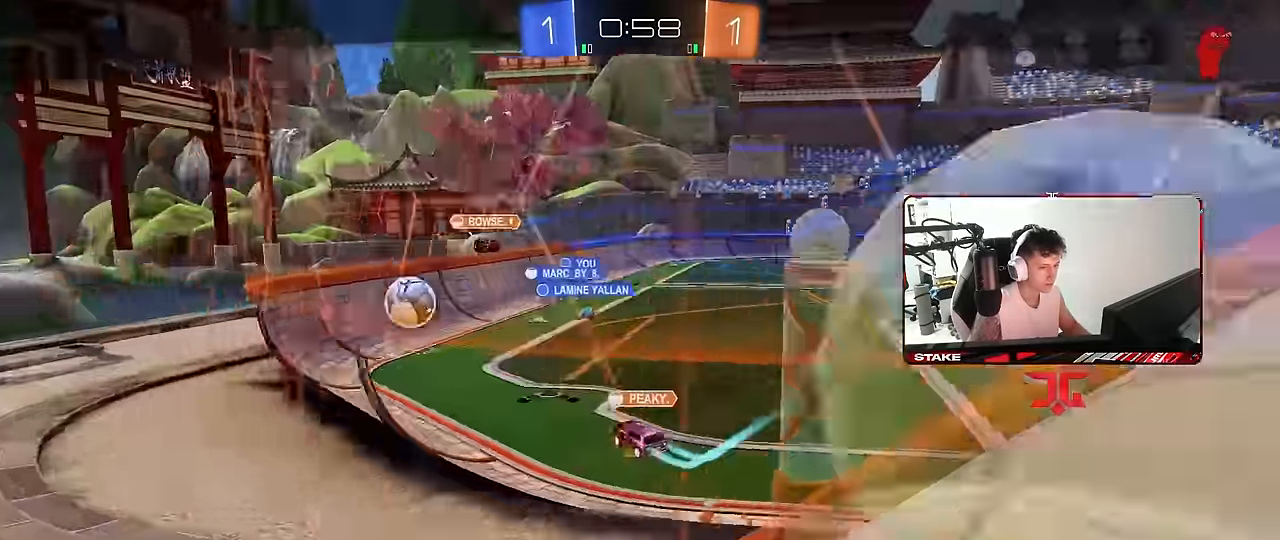
{"keys": ["x"], "mouse": [], "mouse_move": "still", "events": []}
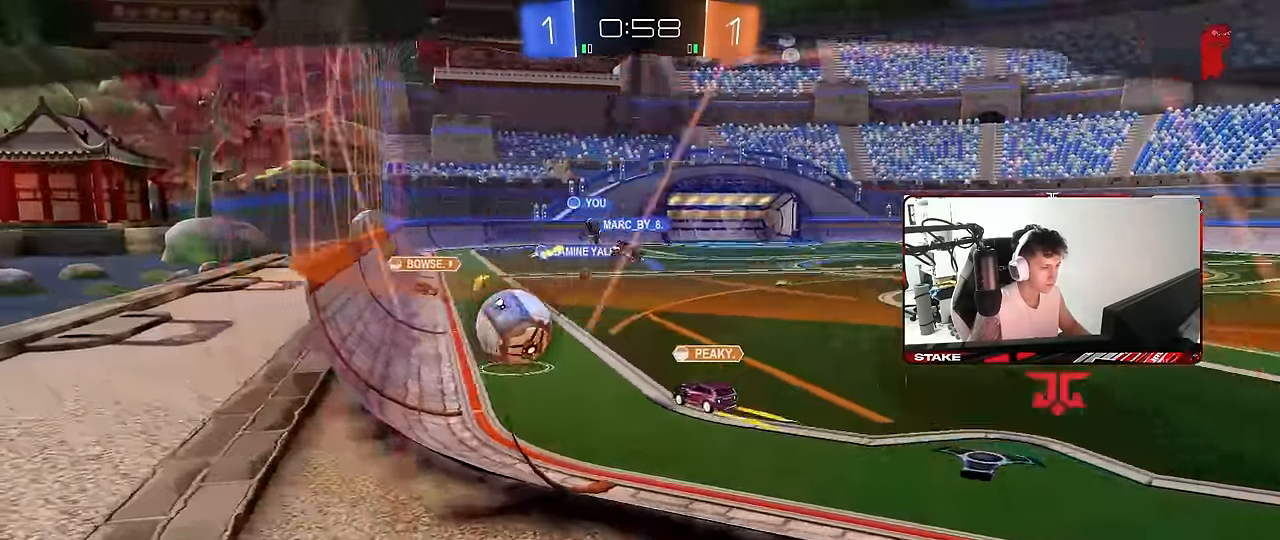
{"keys": [], "mouse": ["right"], "mouse_move": "up", "events": [[66, "x", "up"], [400, "mouse_right", "down"]]}
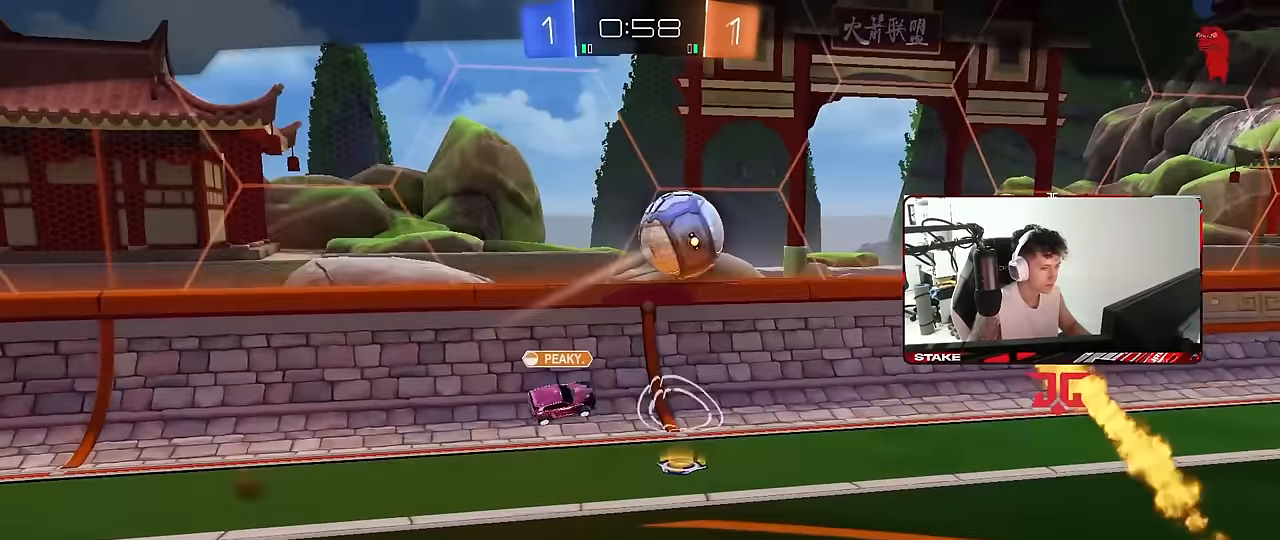
{"keys": [], "mouse": ["right"], "mouse_move": "up-right", "events": [[50, "mouse_right", "up"], [83, "mouse_right", "down"], [283, "mouse_right", "up"], [333, "mouse_right", "down"]]}
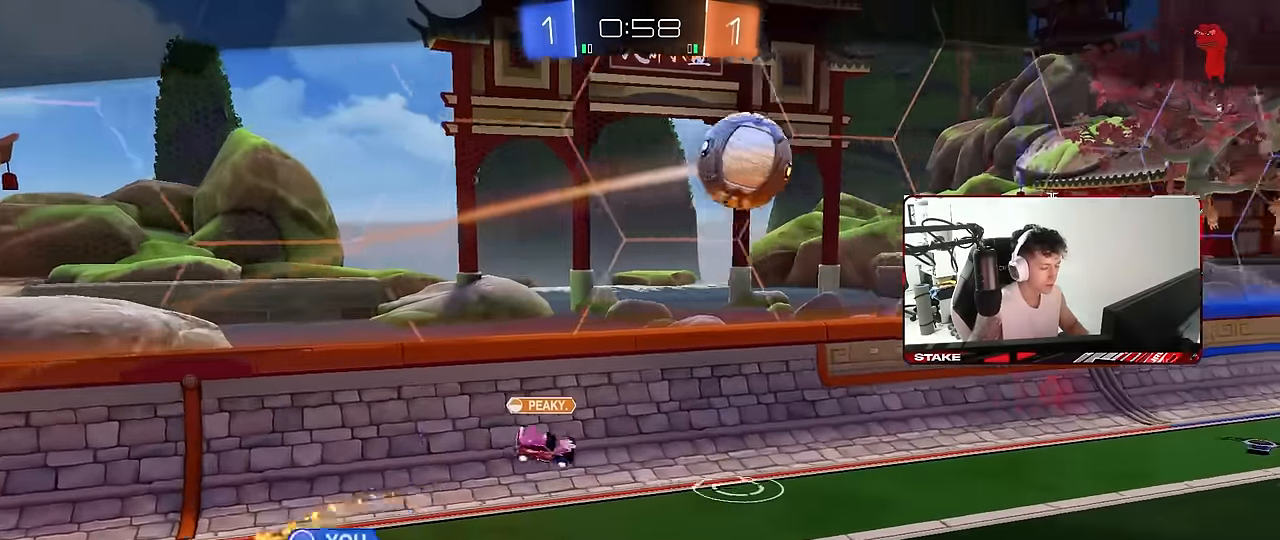
{"keys": [], "mouse": ["right"], "mouse_move": "still", "events": [[17, "mouse_right", "up"], [50, "mouse_right", "down"], [300, "mouse_right", "up"], [333, "mouse_right", "down"]]}
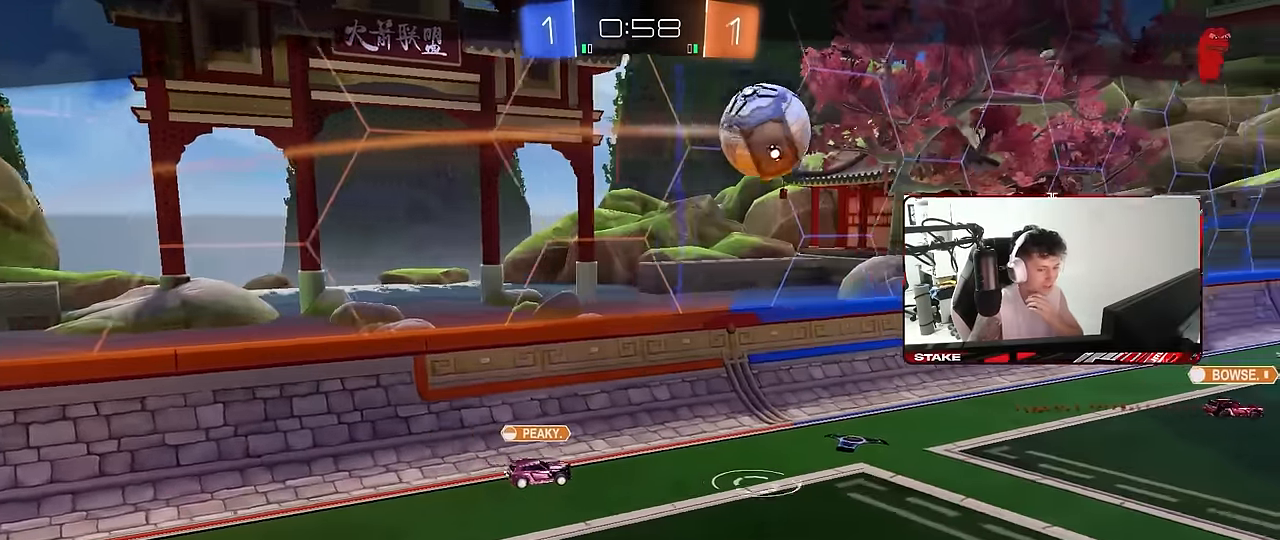
{"keys": [], "mouse": ["right"], "mouse_move": "still", "events": [[83, "mouse_right", "up"], [117, "mouse_right", "down"]]}
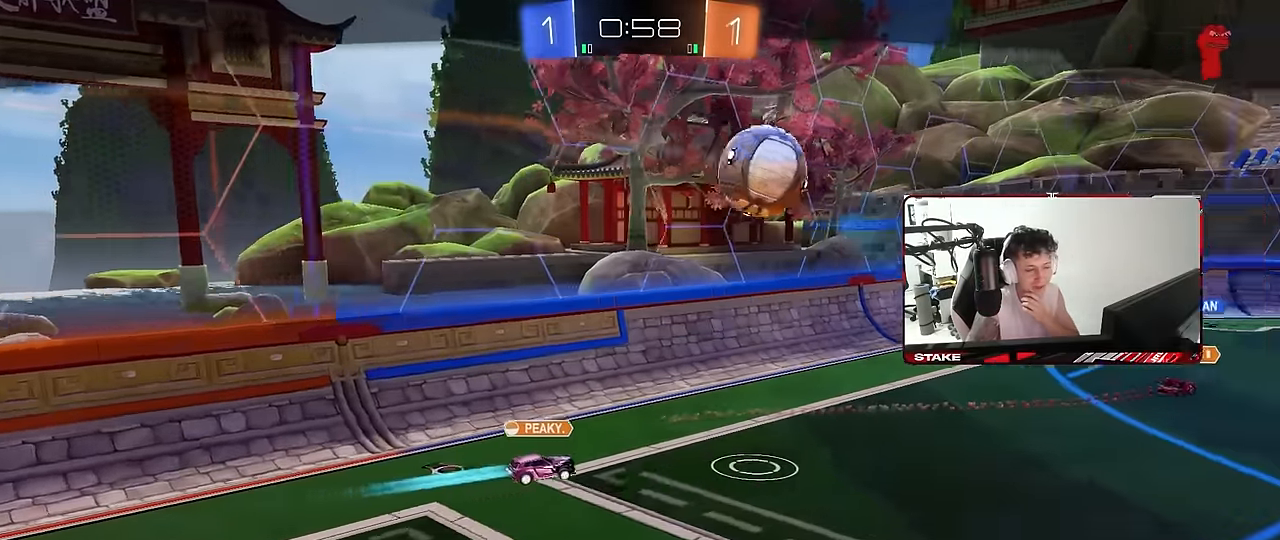
{"keys": [], "mouse": [], "mouse_move": "still", "events": [[83, "mouse_right", "up"]]}
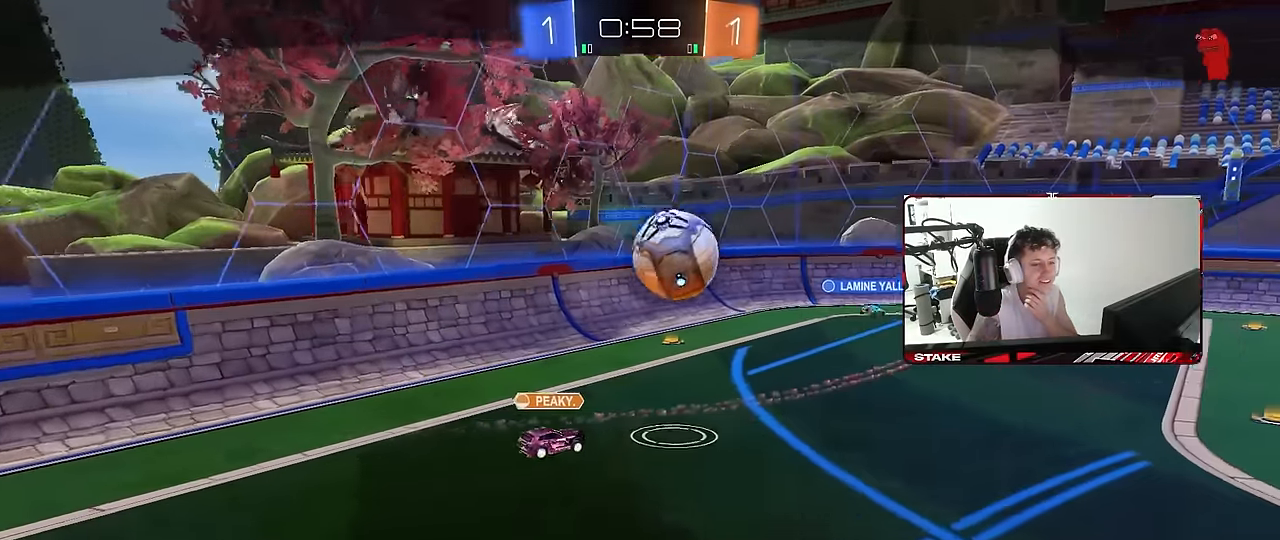
{"keys": [], "mouse": [], "mouse_move": "still", "events": []}
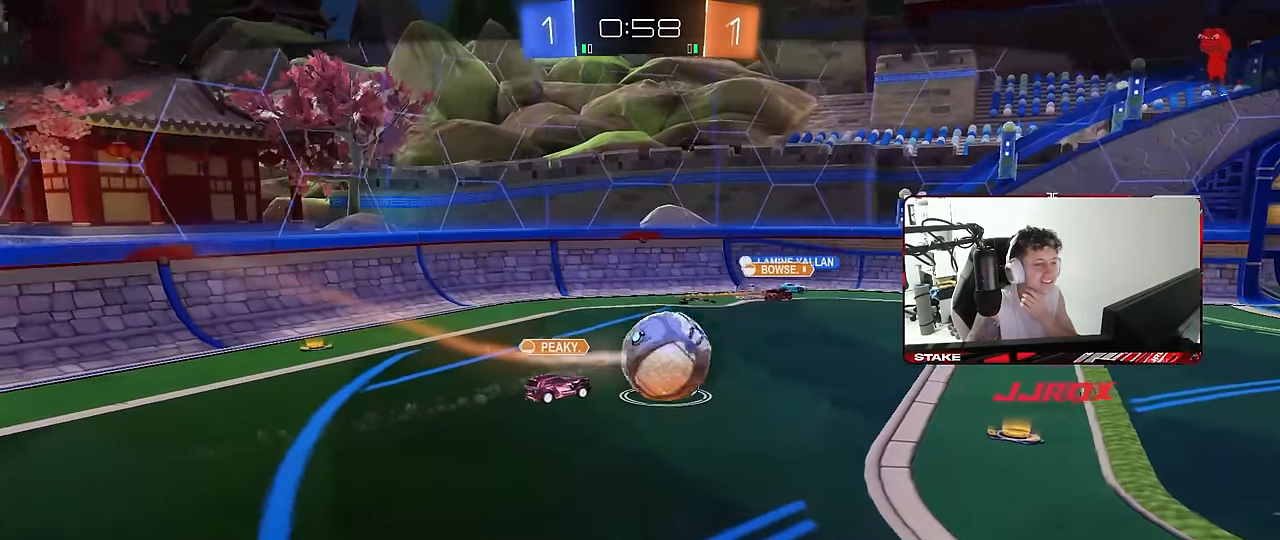
{"keys": [], "mouse": [], "mouse_move": "still", "events": []}
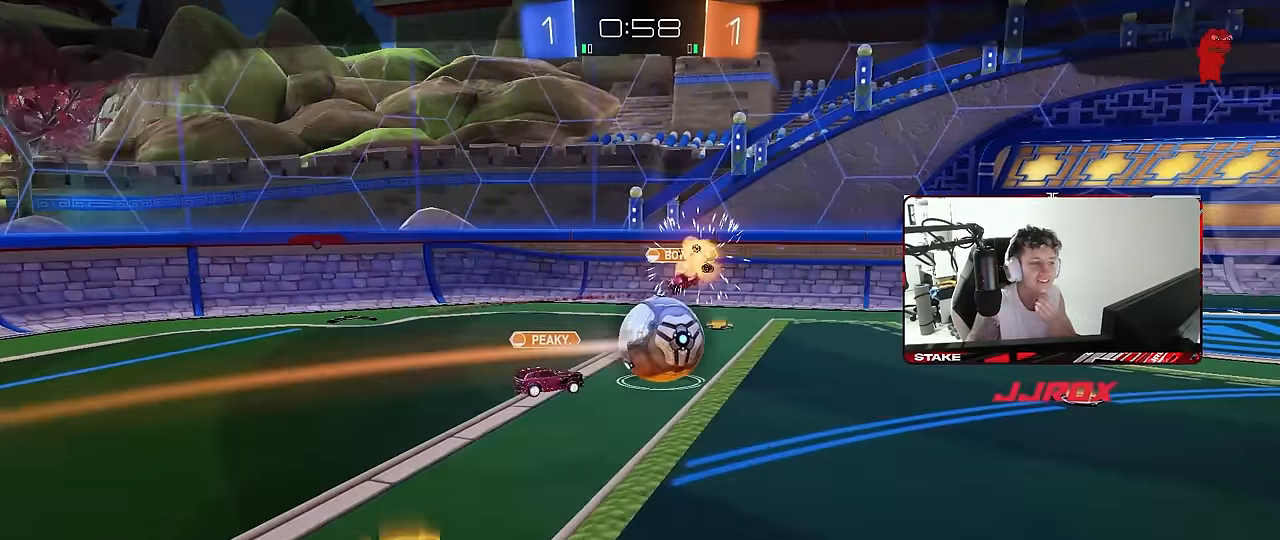
{"keys": [], "mouse": [], "mouse_move": "still", "events": []}
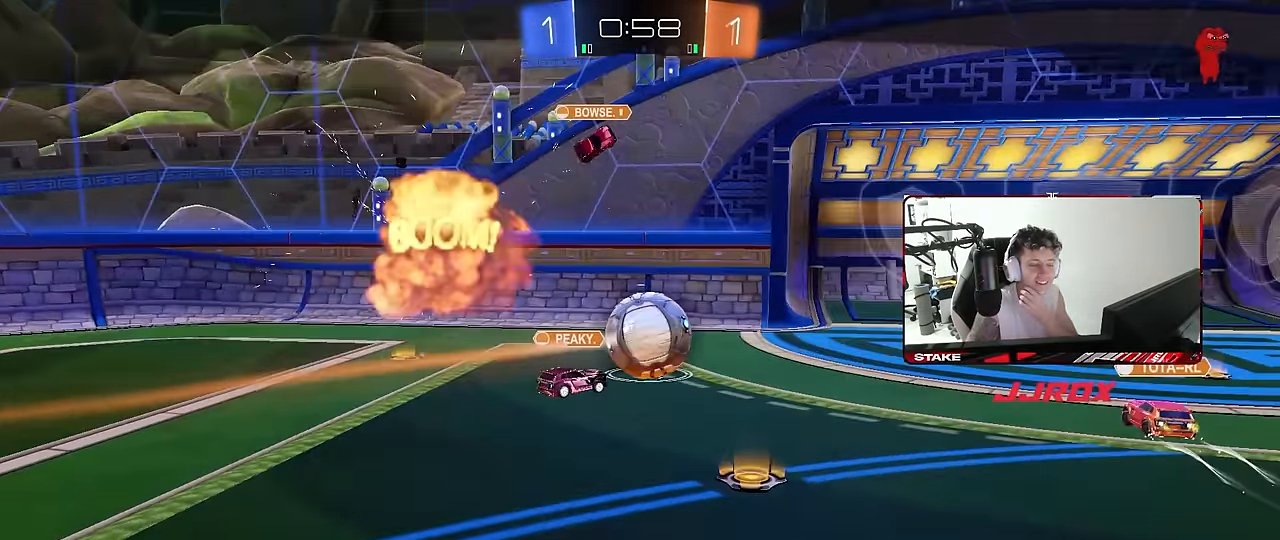
{"keys": [], "mouse": [], "mouse_move": "still", "events": []}
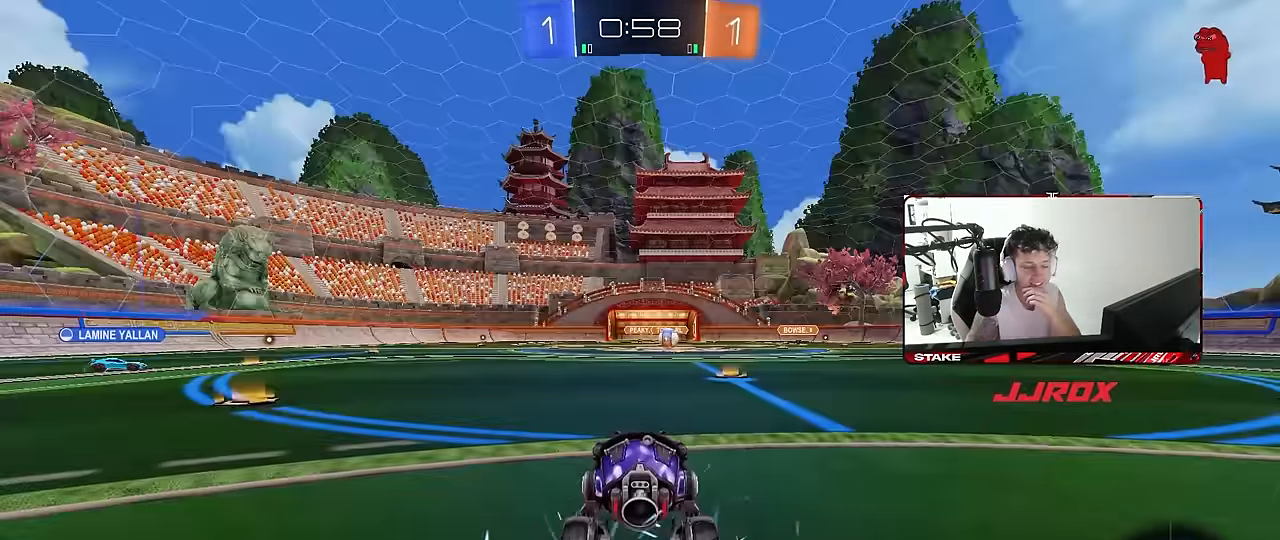
{"keys": [], "mouse": [], "mouse_move": "still", "events": []}
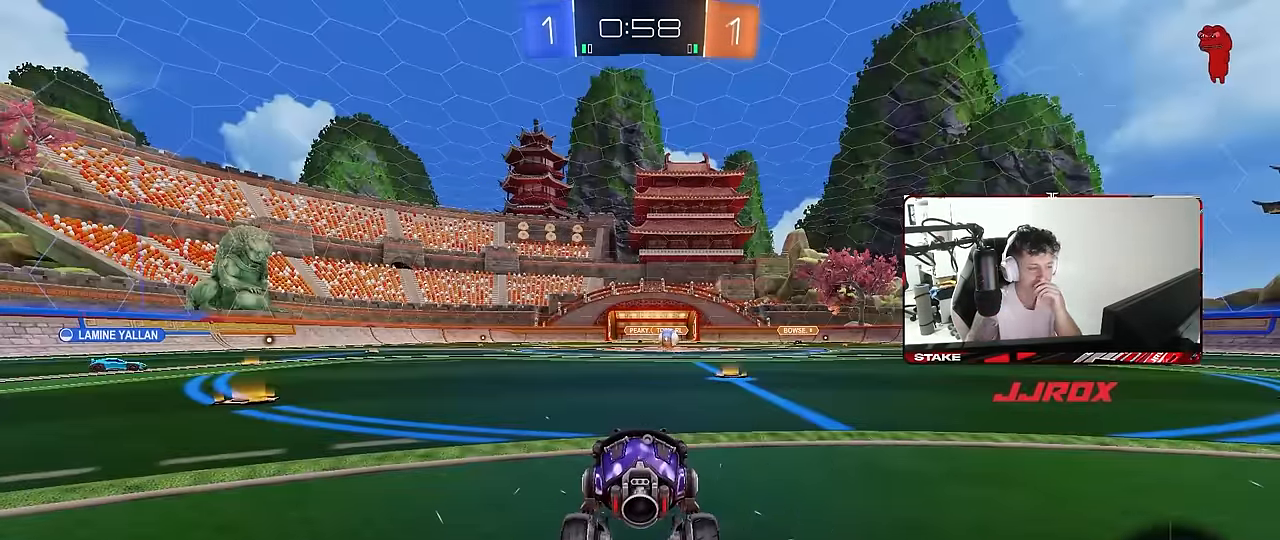
{"keys": [], "mouse": [], "mouse_move": "left", "events": [[184, "mouse_wheel", "down"], [317, "mouse_wheel", "up"]]}
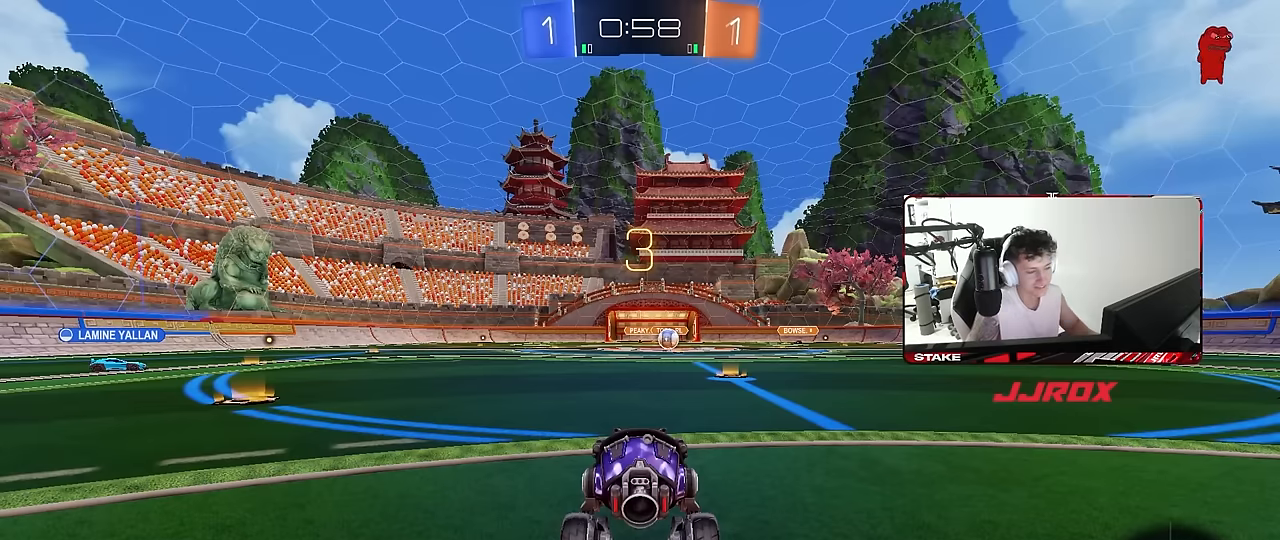
{"keys": ["tab"], "mouse": [], "mouse_move": "still", "events": [[250, "tab", "down"]]}
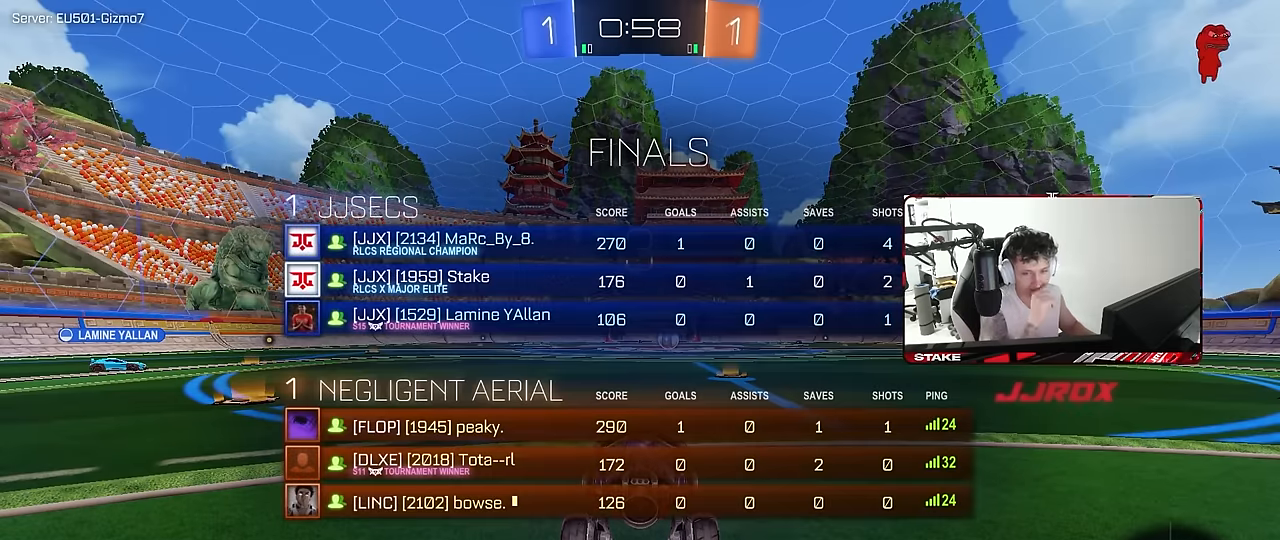
{"keys": ["tab"], "mouse": [], "mouse_move": "still", "events": []}
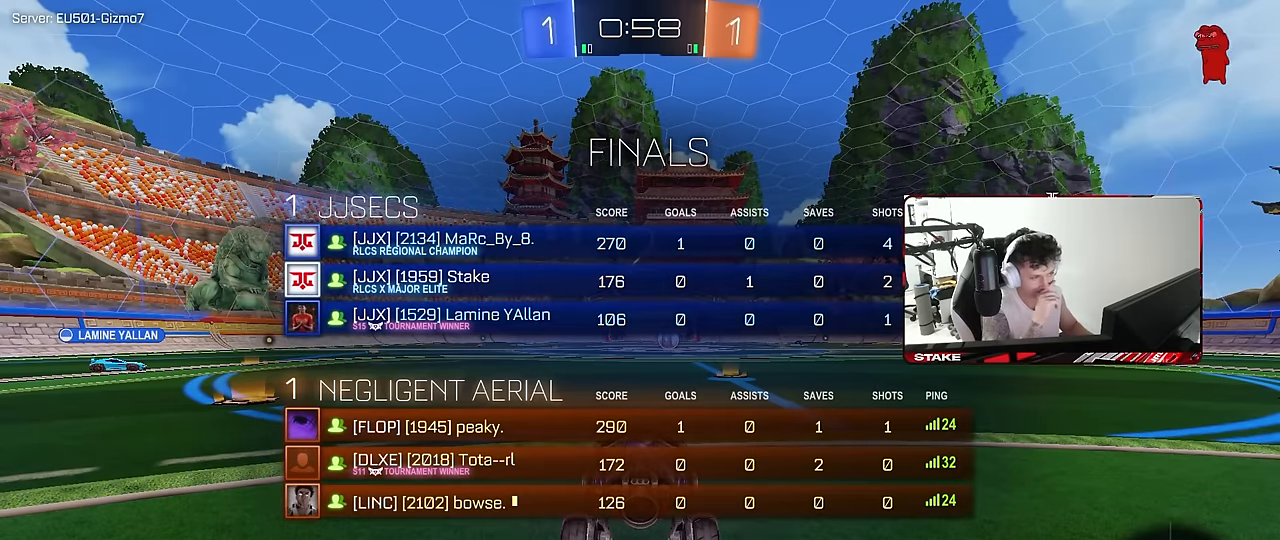
{"keys": ["a", "space", "w"], "mouse": ["left"], "mouse_move": "up", "events": [[50, "tab", "up"], [184, "w", "down"], [284, "a", "down"], [367, "space", "down"], [417, "mouse_left", "down"]]}
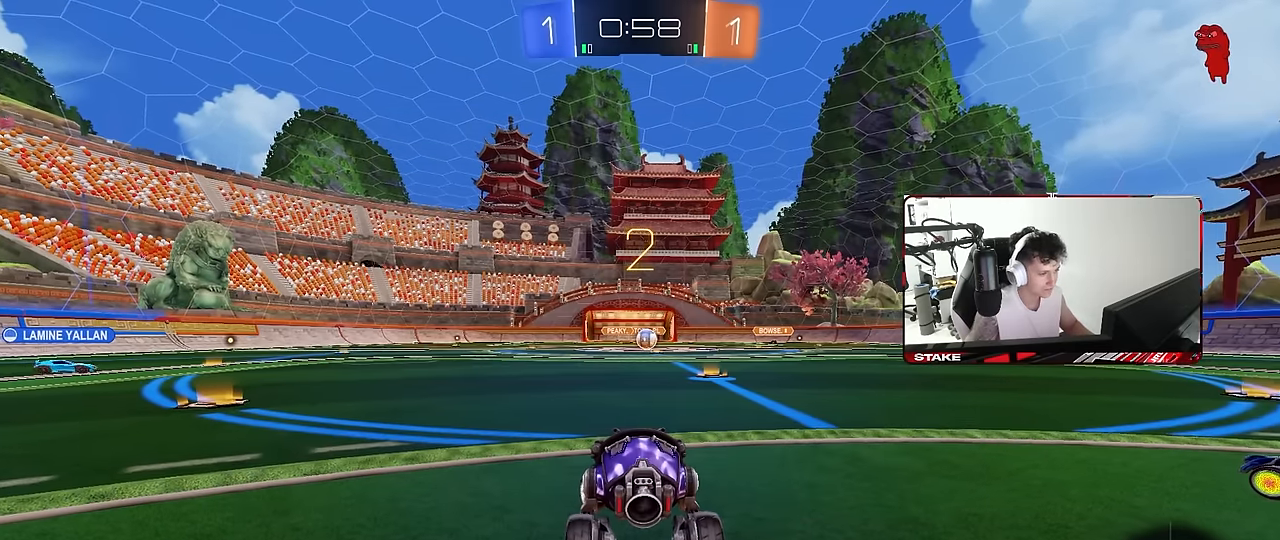
{"keys": ["a", "w"], "mouse": ["left"], "mouse_move": "right", "events": [[17, "space", "up"], [100, "space", "down"], [300, "space", "up"]]}
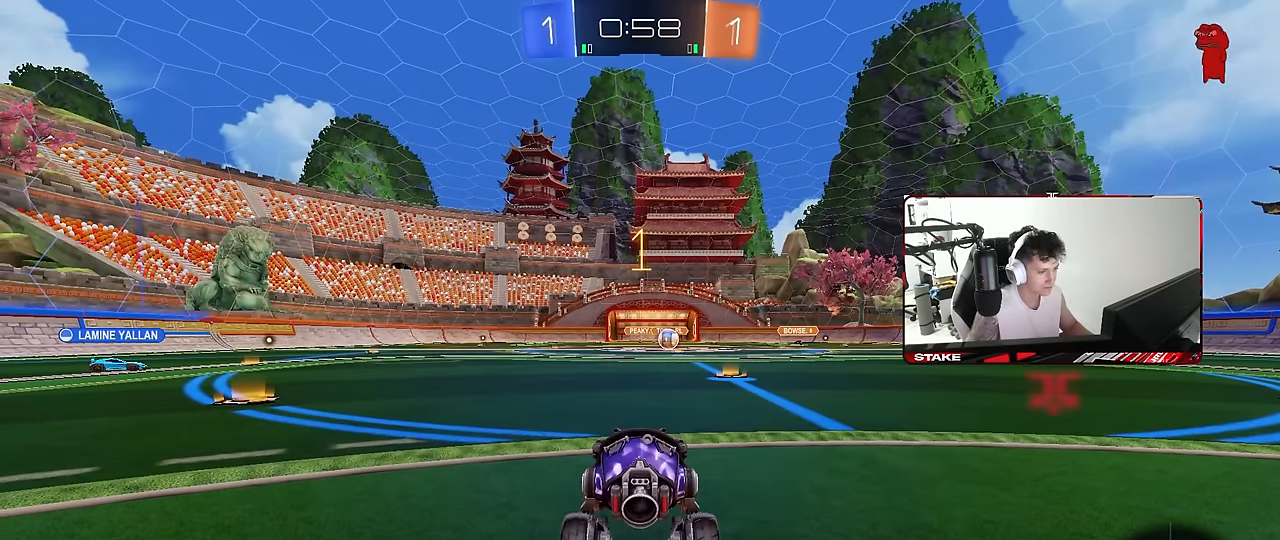
{"keys": ["a", "w"], "mouse": ["left"], "mouse_move": "still", "events": []}
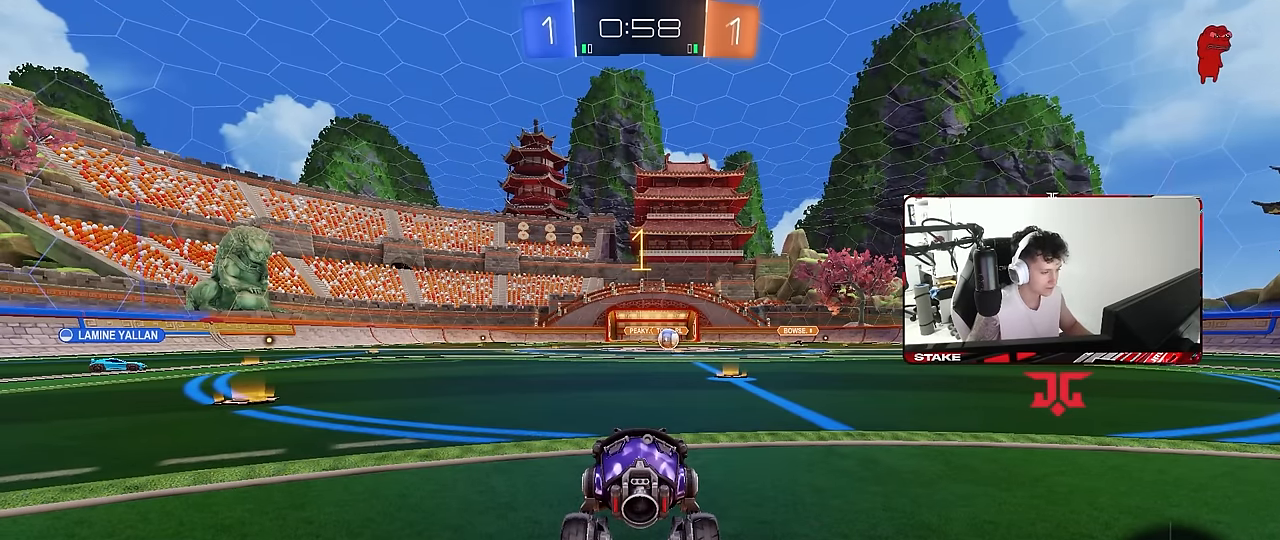
{"keys": ["w"], "mouse": ["left"], "mouse_move": "still", "events": [[417, "a", "up"]]}
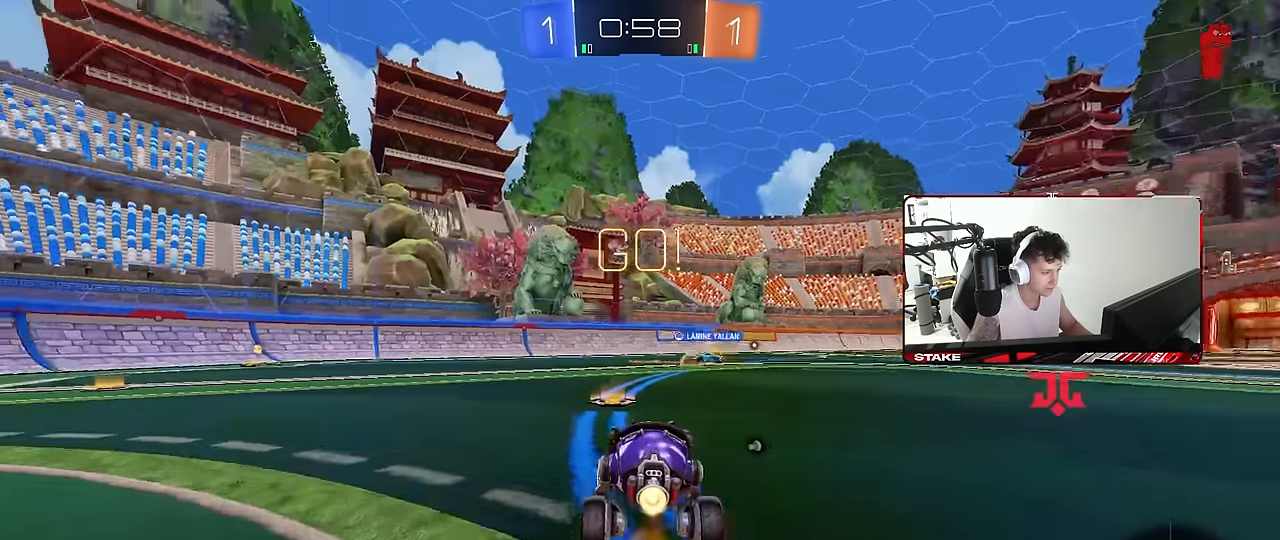
{"keys": ["a", "space", "w"], "mouse": ["left"], "mouse_move": "still", "events": [[17, "a", "down"], [150, "space", "down"], [334, "space", "up"], [484, "space", "down"]]}
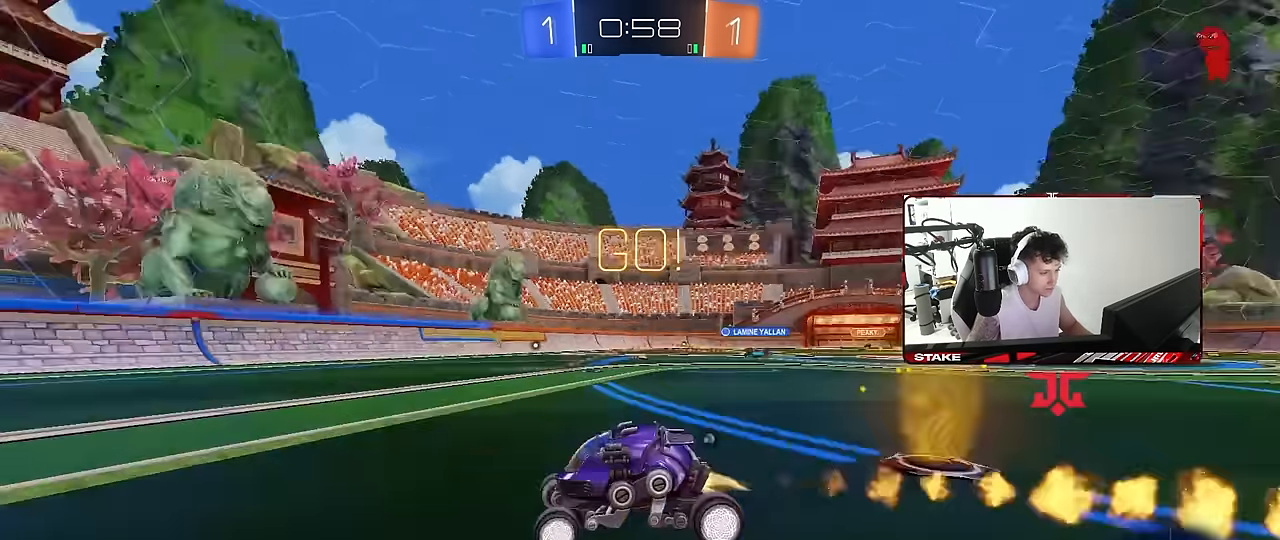
{"keys": ["w"], "mouse": [], "mouse_move": "still", "events": [[34, "a", "up"], [167, "space", "up"], [317, "space", "down"], [450, "mouse_left", "up"], [500, "space", "up"]]}
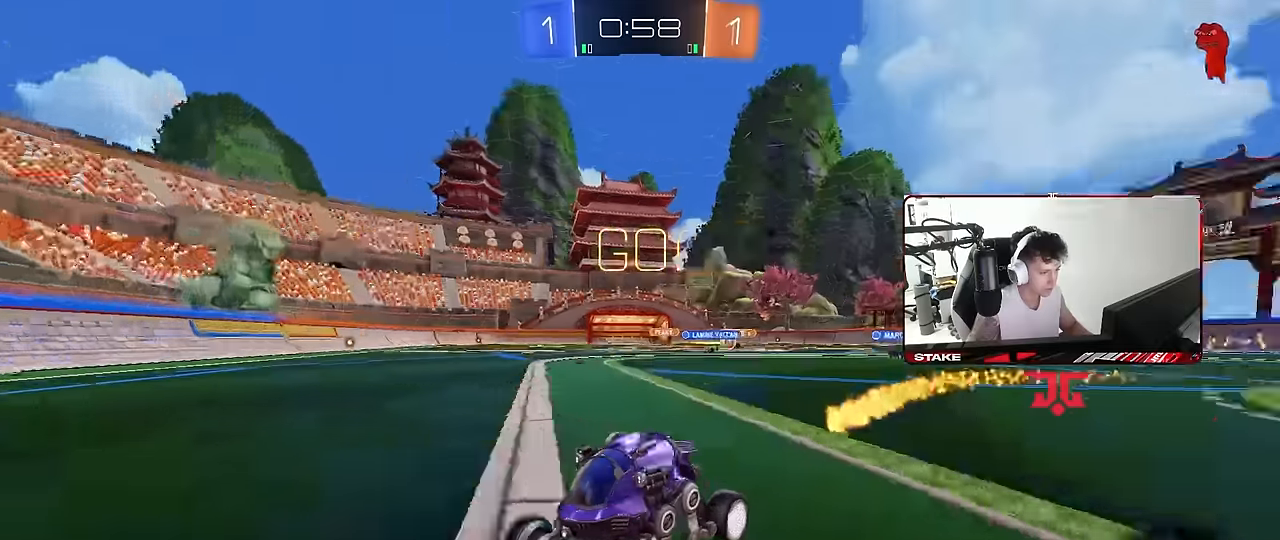
{"keys": ["d", "w"], "mouse": [], "mouse_move": "still", "events": [[50, "d", "down"], [234, "shift", "down"], [467, "shift", "up"]]}
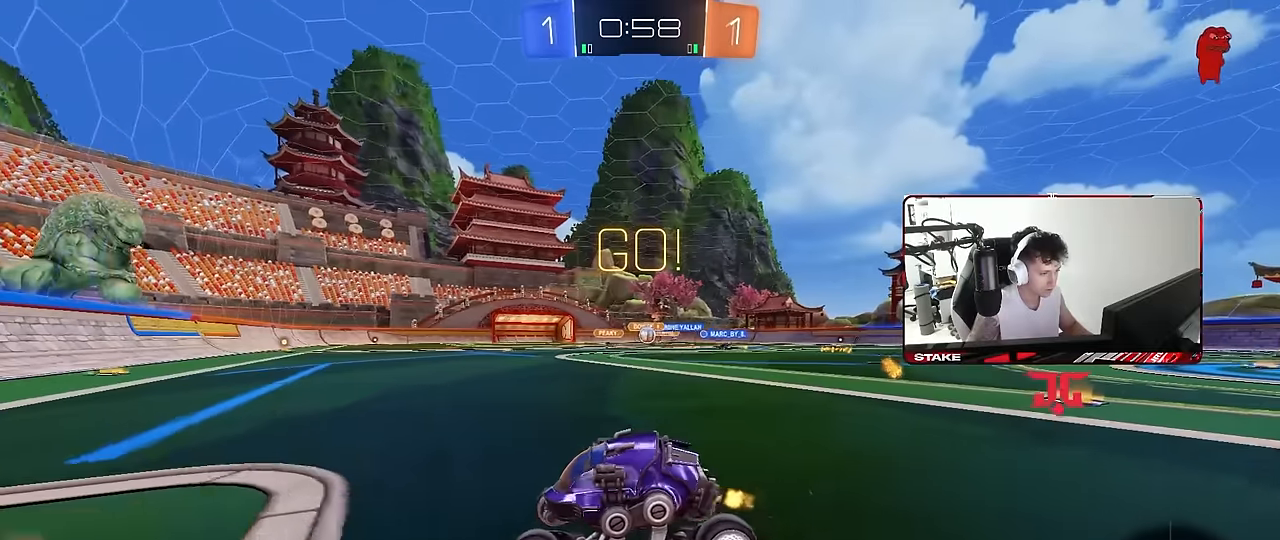
{"keys": ["w"], "mouse": ["left"], "mouse_move": "still", "events": [[17, "d", "up"], [200, "d", "down"], [334, "d", "up"], [334, "mouse_left", "down"]]}
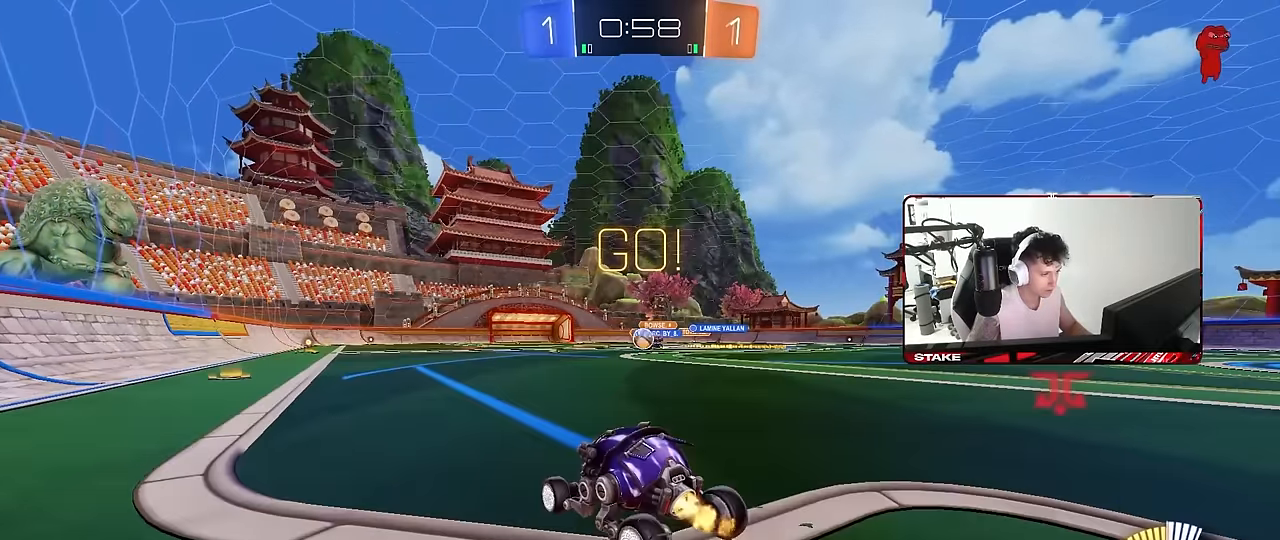
{"keys": ["w"], "mouse": ["left"], "mouse_move": "down-left", "events": [[34, "d", "down"], [167, "d", "up"], [400, "d", "down"], [500, "d", "up"]]}
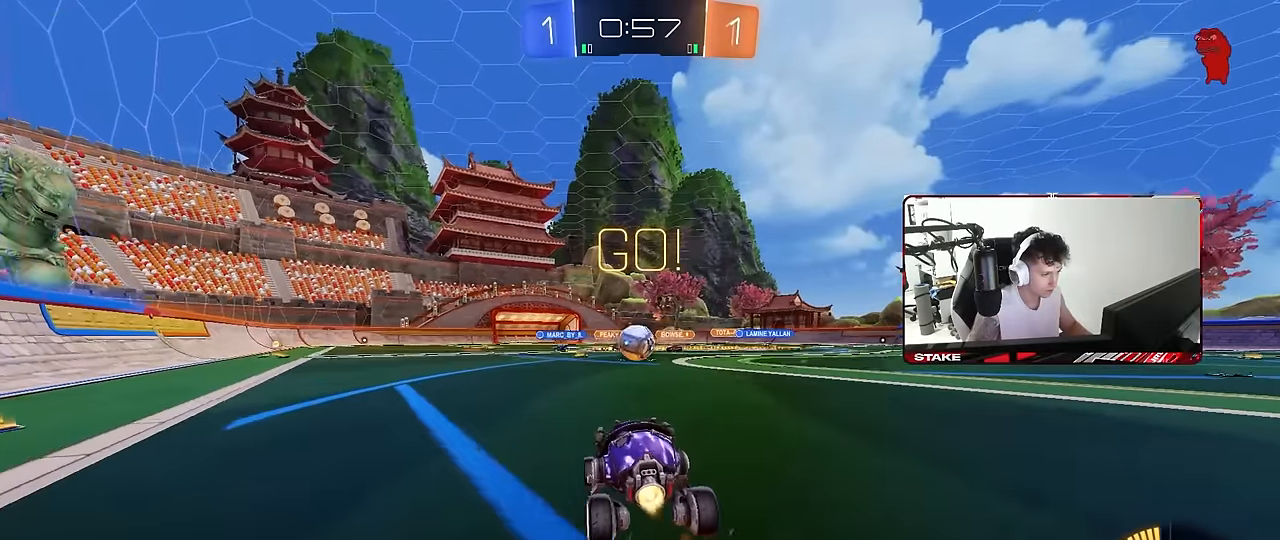
{"keys": ["w"], "mouse": ["left"], "mouse_move": "still", "events": [[84, "mouse_left", "up"], [284, "a", "down"], [367, "mouse_left", "down"], [417, "a", "up"], [417, "d", "down"], [467, "d", "up"]]}
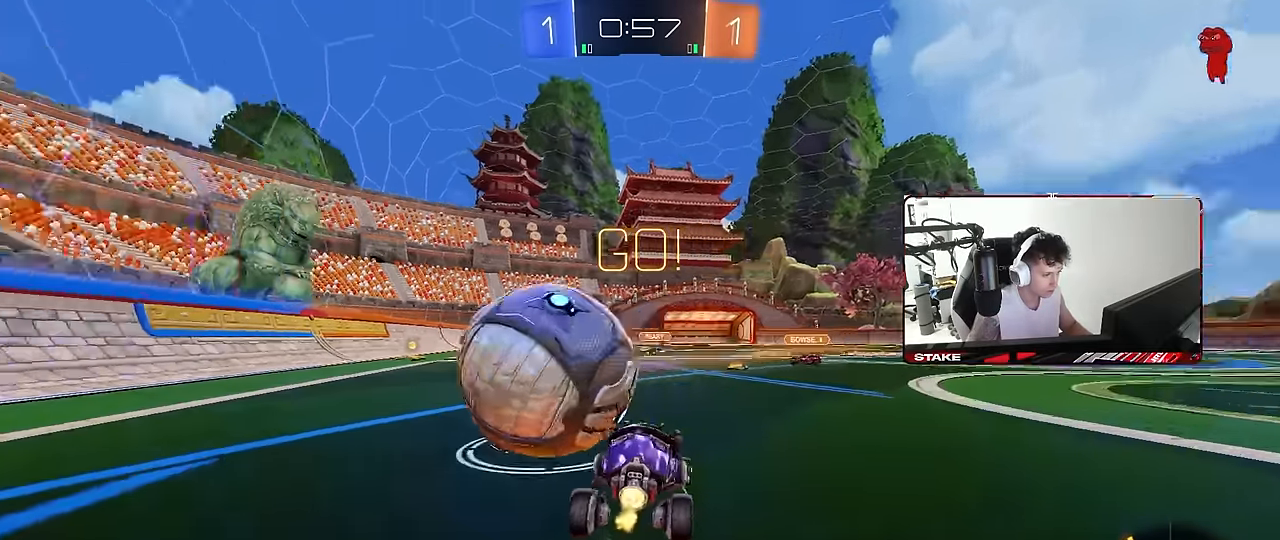
{"keys": ["a", "s"], "mouse": [], "mouse_move": "still", "events": [[17, "a", "down"], [150, "mouse_left", "up"], [200, "a", "up"], [200, "d", "down"], [200, "w", "up"], [250, "a", "down"], [250, "s", "down"], [300, "d", "up"]]}
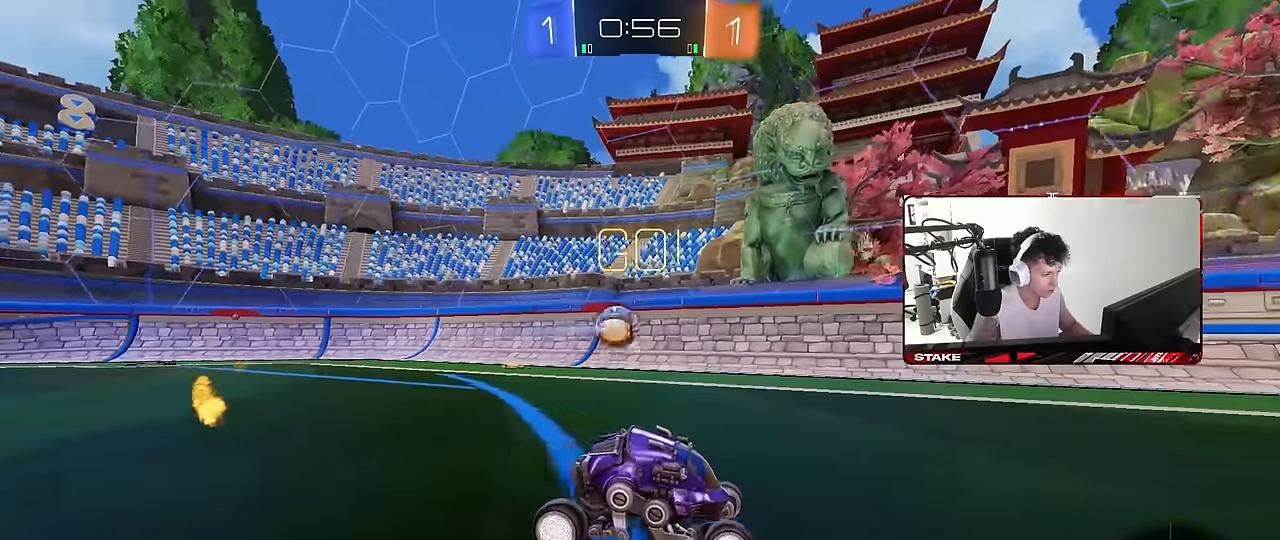
{"keys": ["a", "s"], "mouse": [], "mouse_move": "still", "events": [[166, "a", "up"], [266, "a", "down"]]}